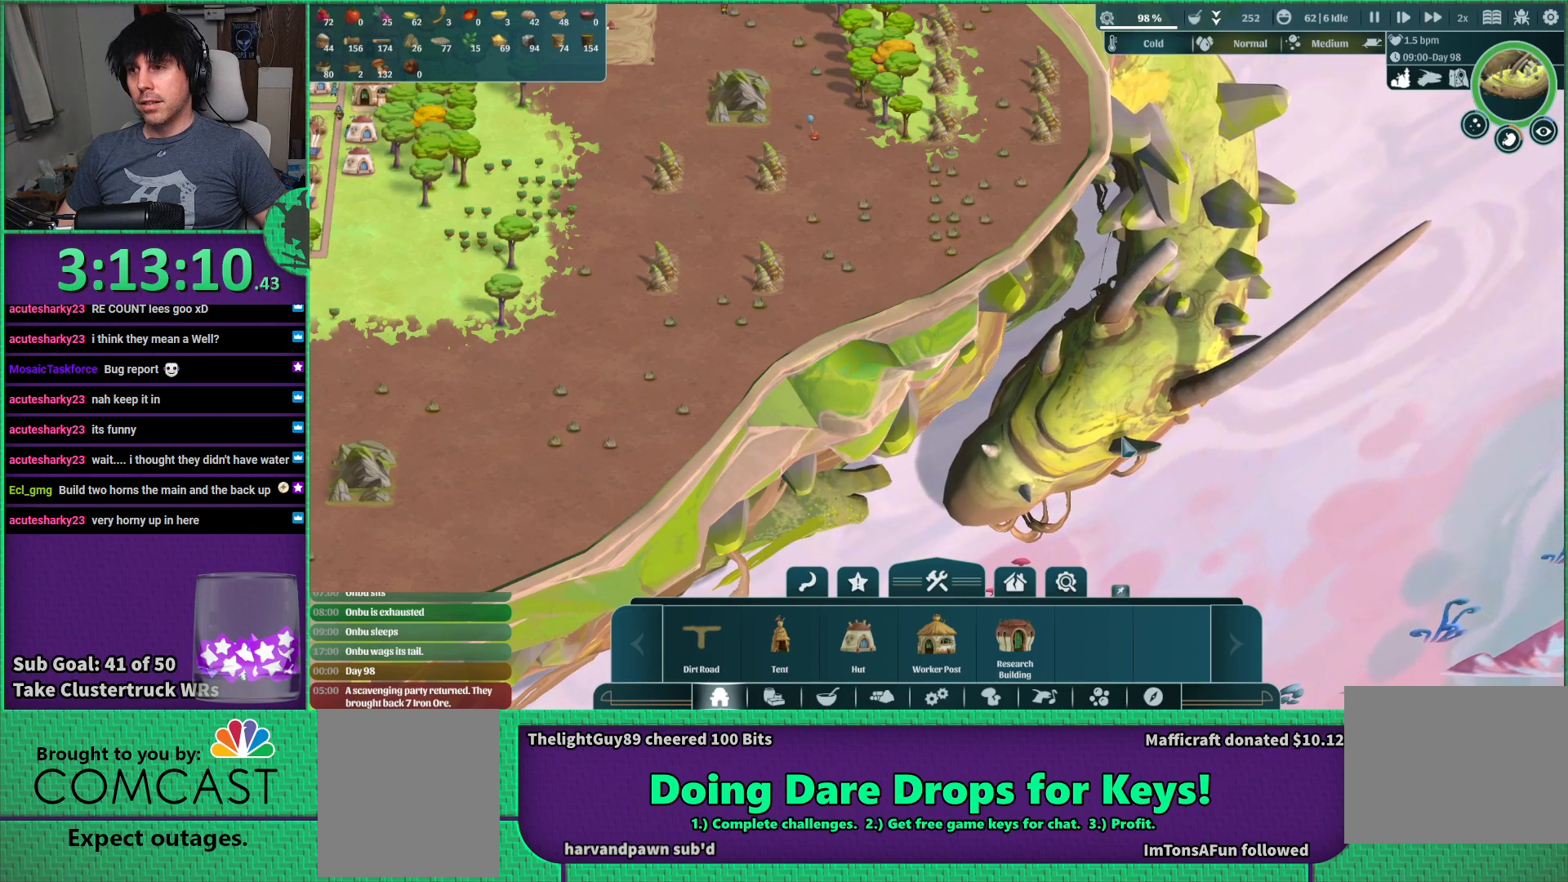
Gameplay with keyboard; each line is a JSON object with the keys held at the frame after it. "events" lists presses ("down") and releases ("up") of "a", "d", "e", "s", "shift", "space" and "w" between this image and that frame as [ms after this image, input, new state], when the widget could be followed in between. No other keys are recorded. Mouse input is not recorded.
{"keys": ["a"], "events": [[350, "a", "down"]]}
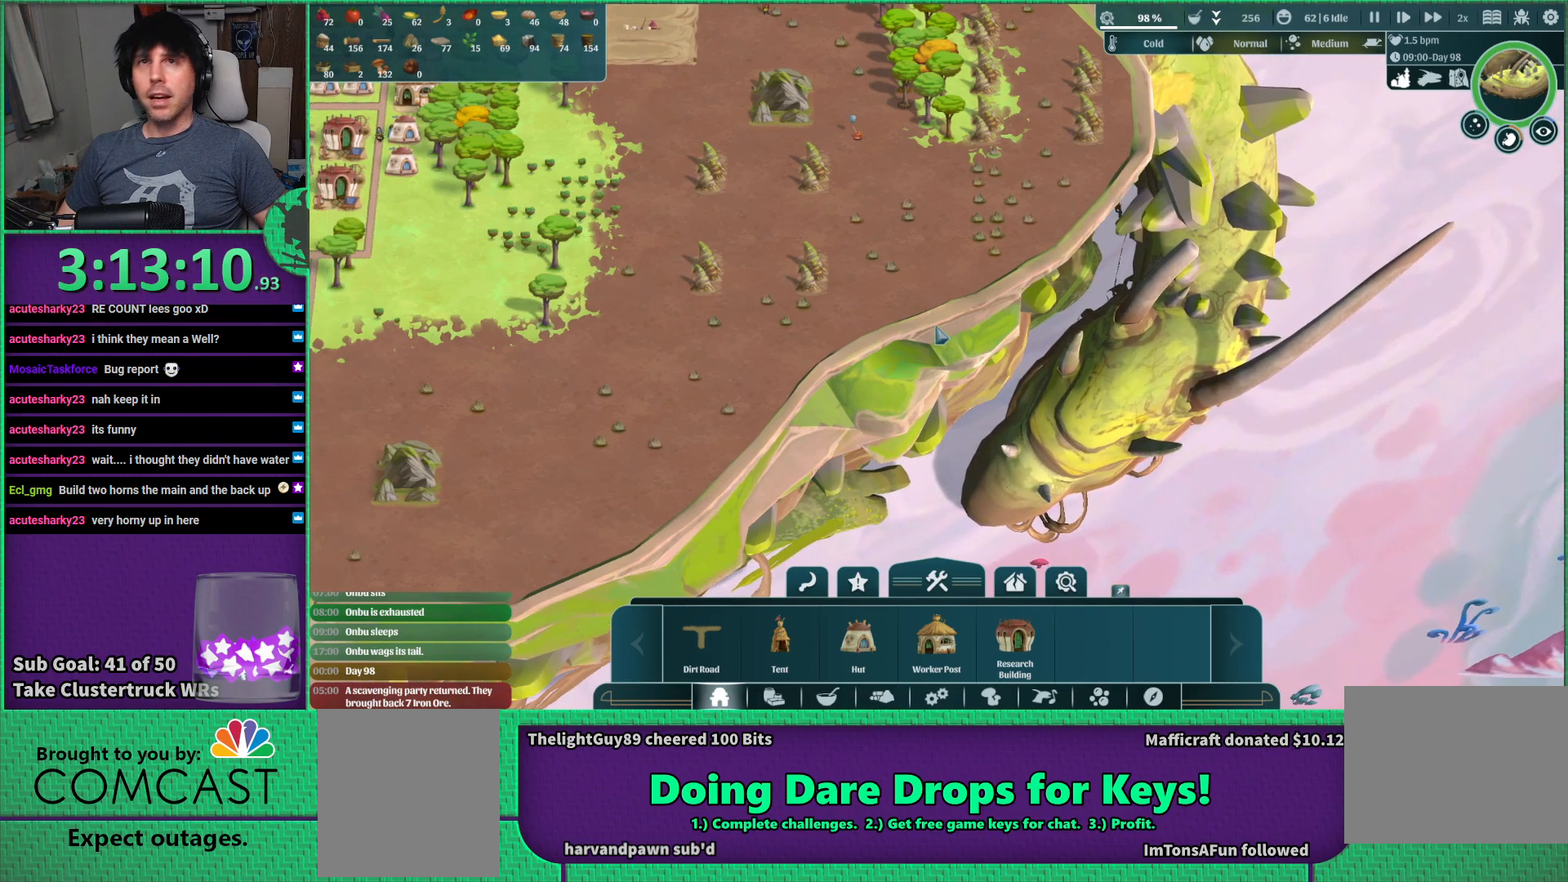
{"keys": ["a", "w"], "events": [[333, "w", "down"]]}
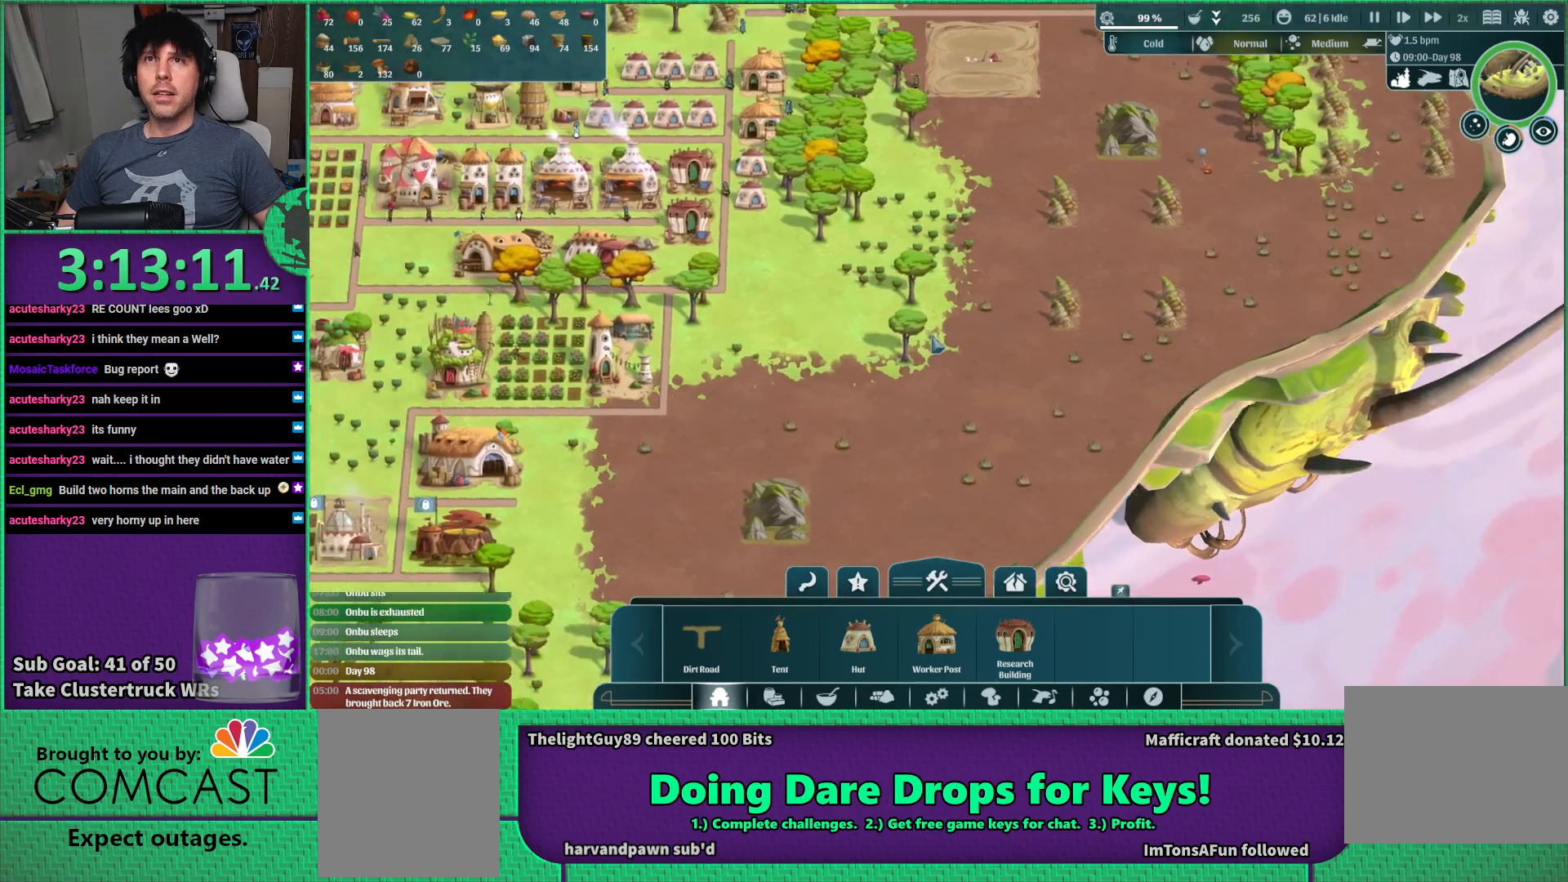
{"keys": [], "events": [[117, "a", "up"], [117, "w", "up"]]}
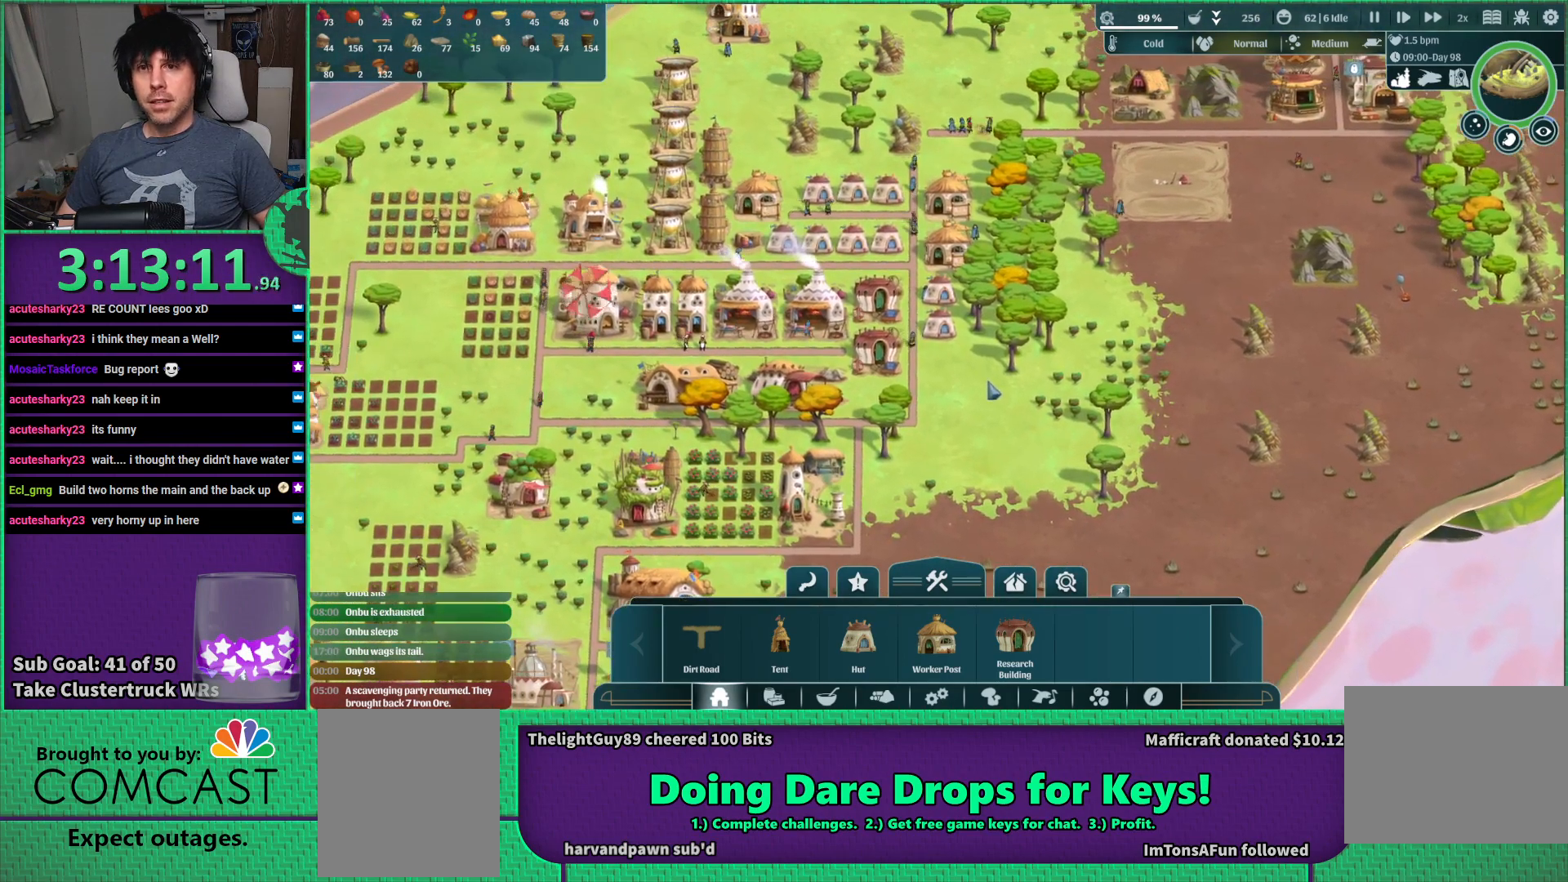
{"keys": [], "events": []}
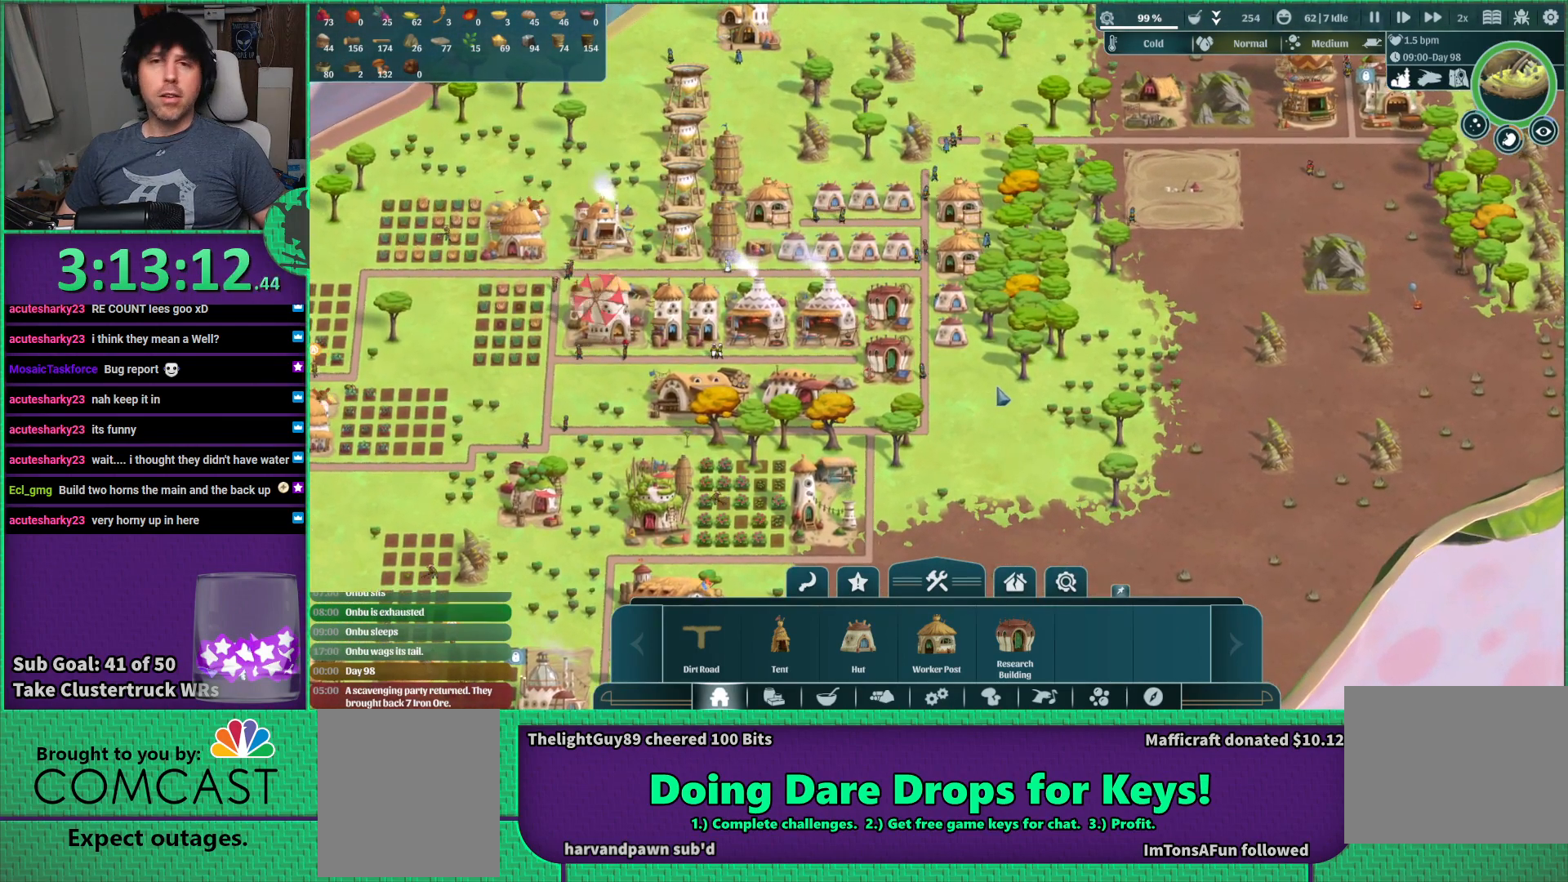
{"keys": [], "events": [[33, "a", "down"], [100, "w", "down"], [167, "a", "up"], [233, "w", "up"]]}
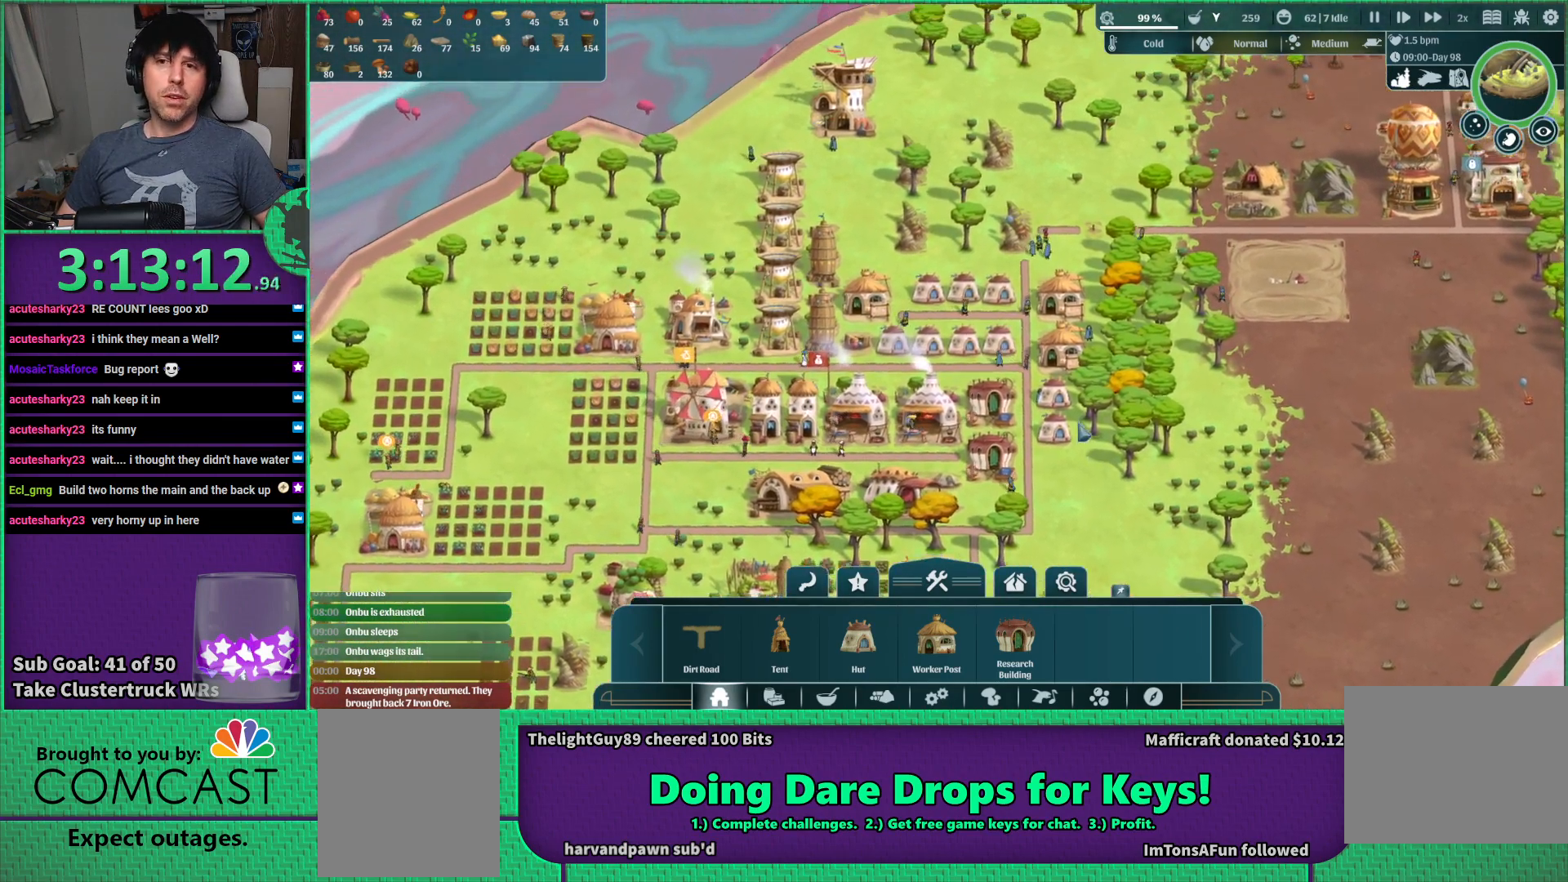
{"keys": [], "events": []}
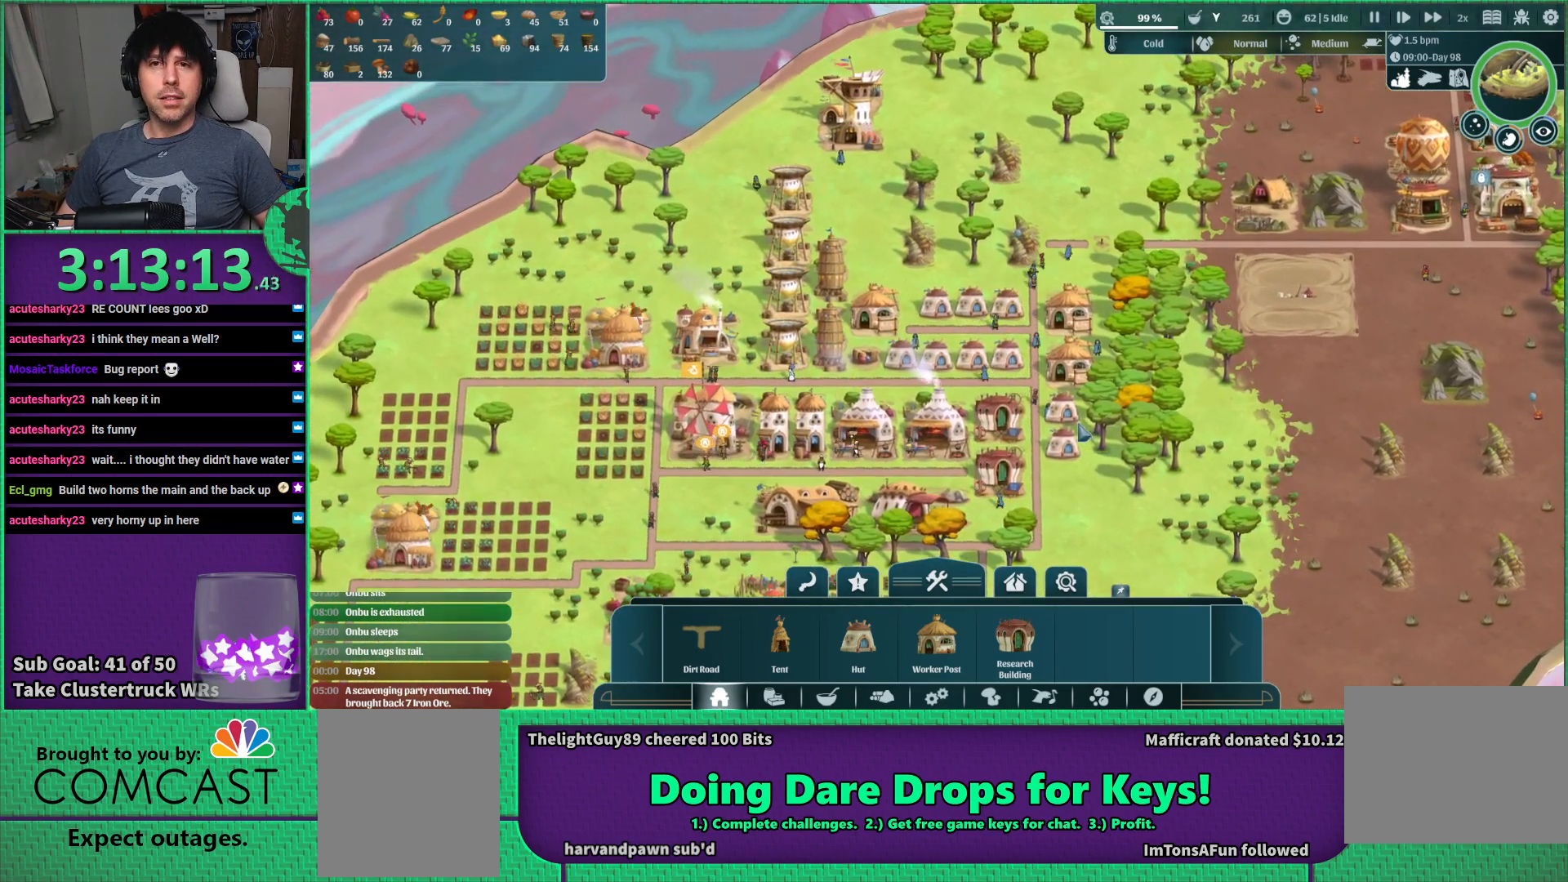
{"keys": ["s"], "events": [[150, "s", "down"]]}
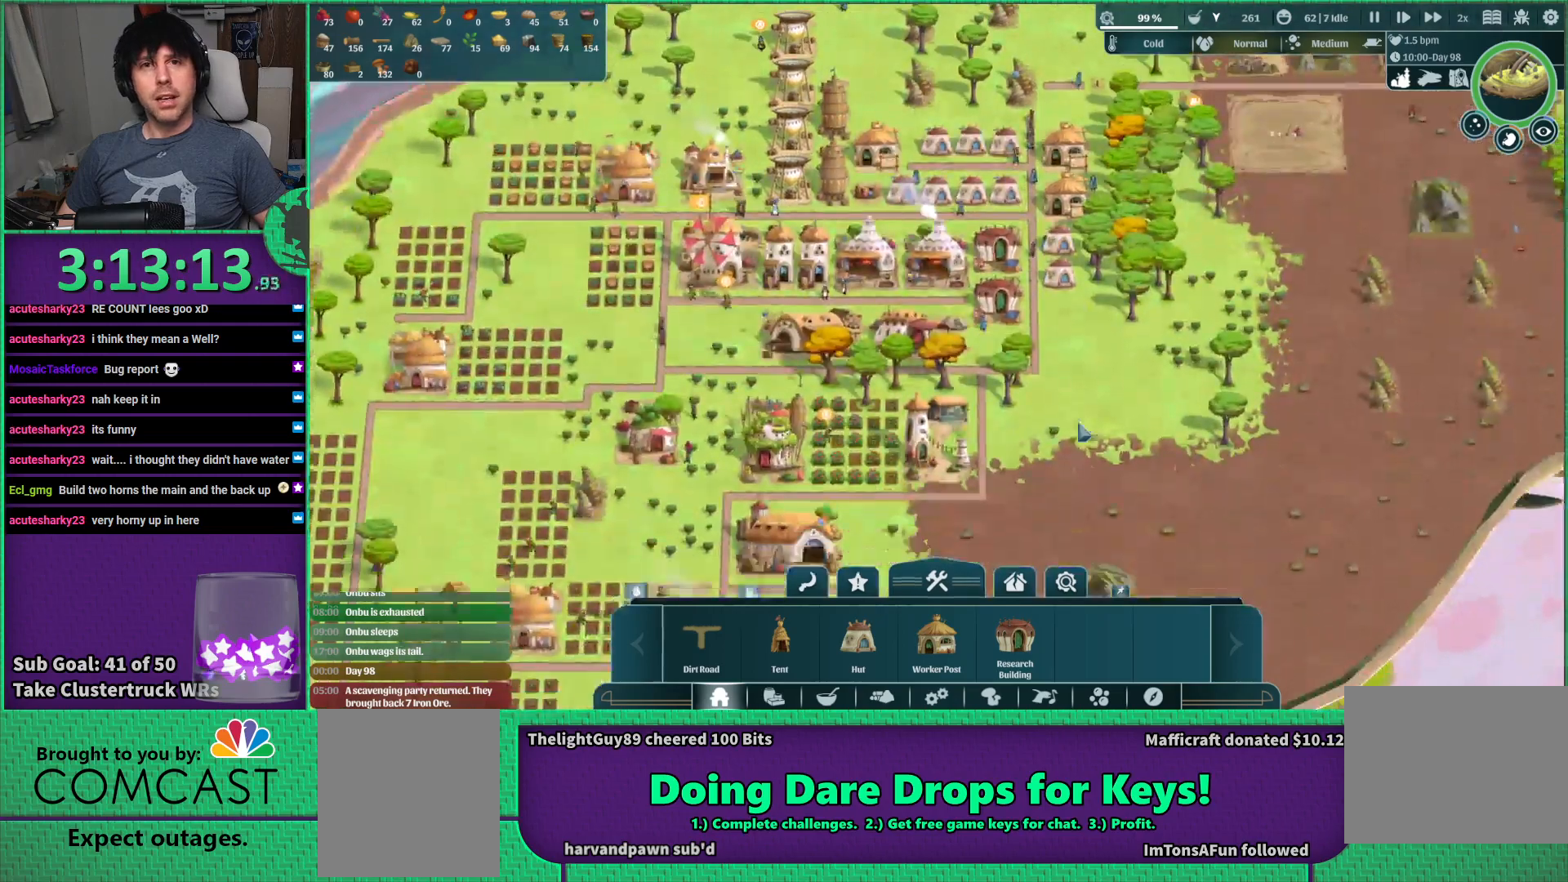
{"keys": ["w"], "events": [[33, "s", "up"], [317, "w", "down"]]}
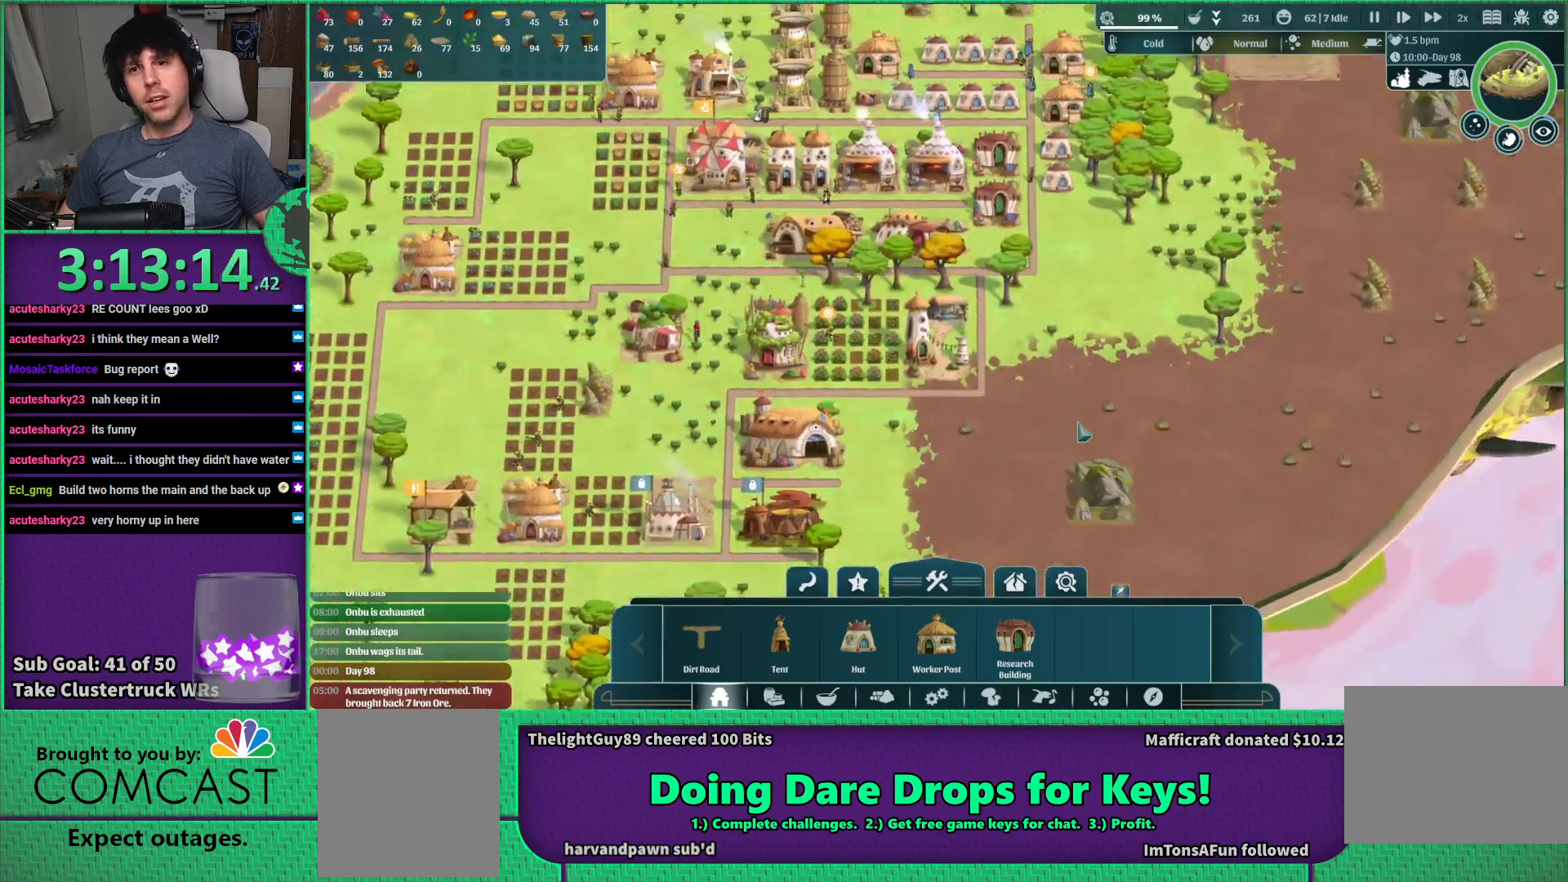
{"keys": [], "events": [[100, "w", "up"]]}
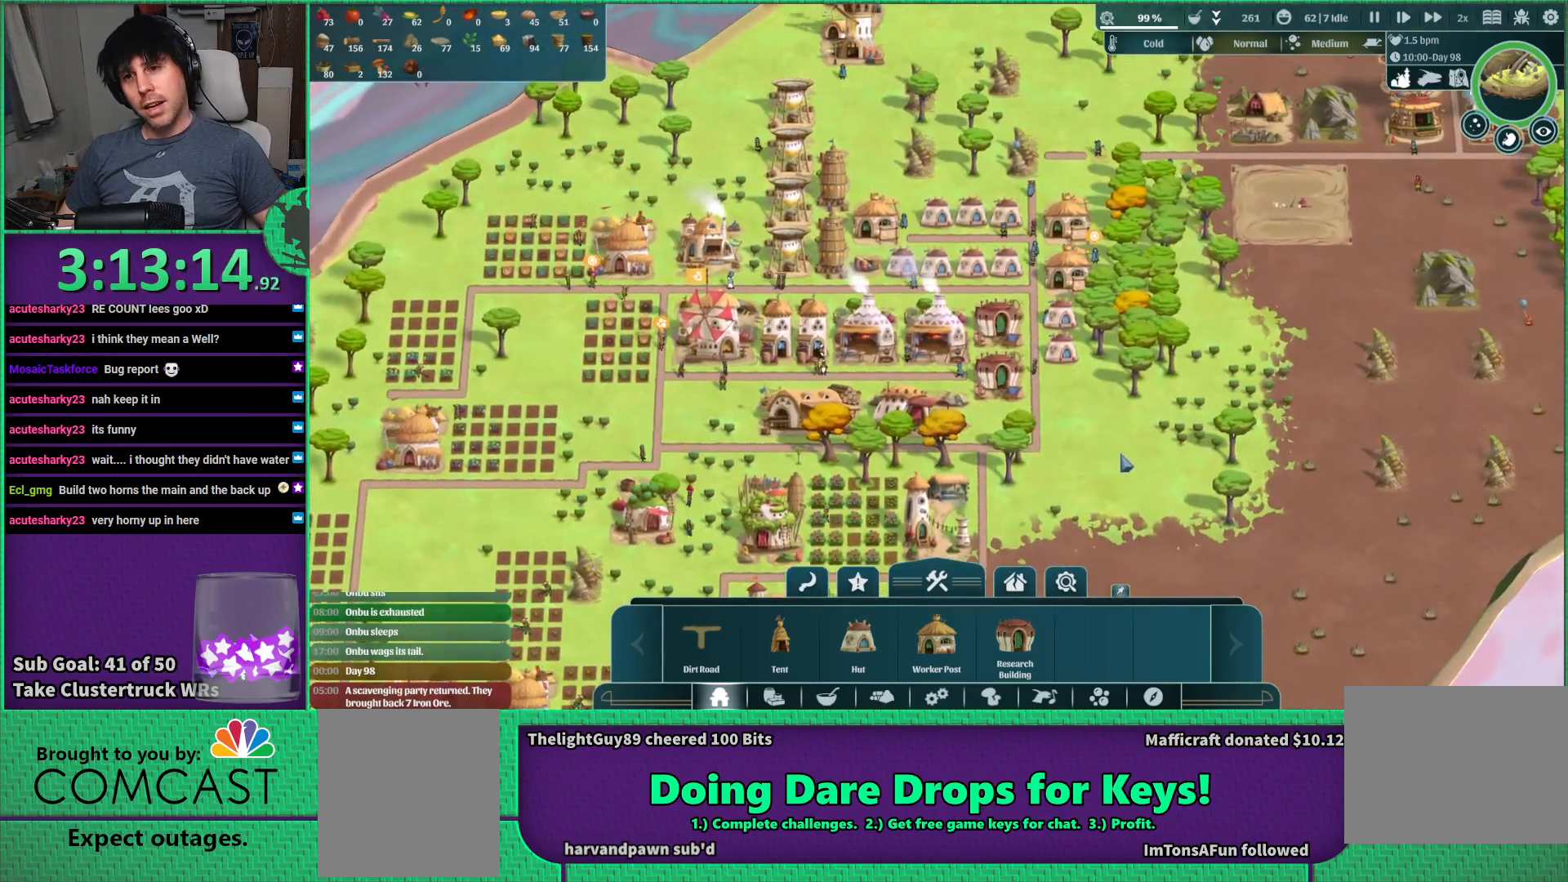
{"keys": [], "events": [[100, "a", "down"], [150, "a", "up"]]}
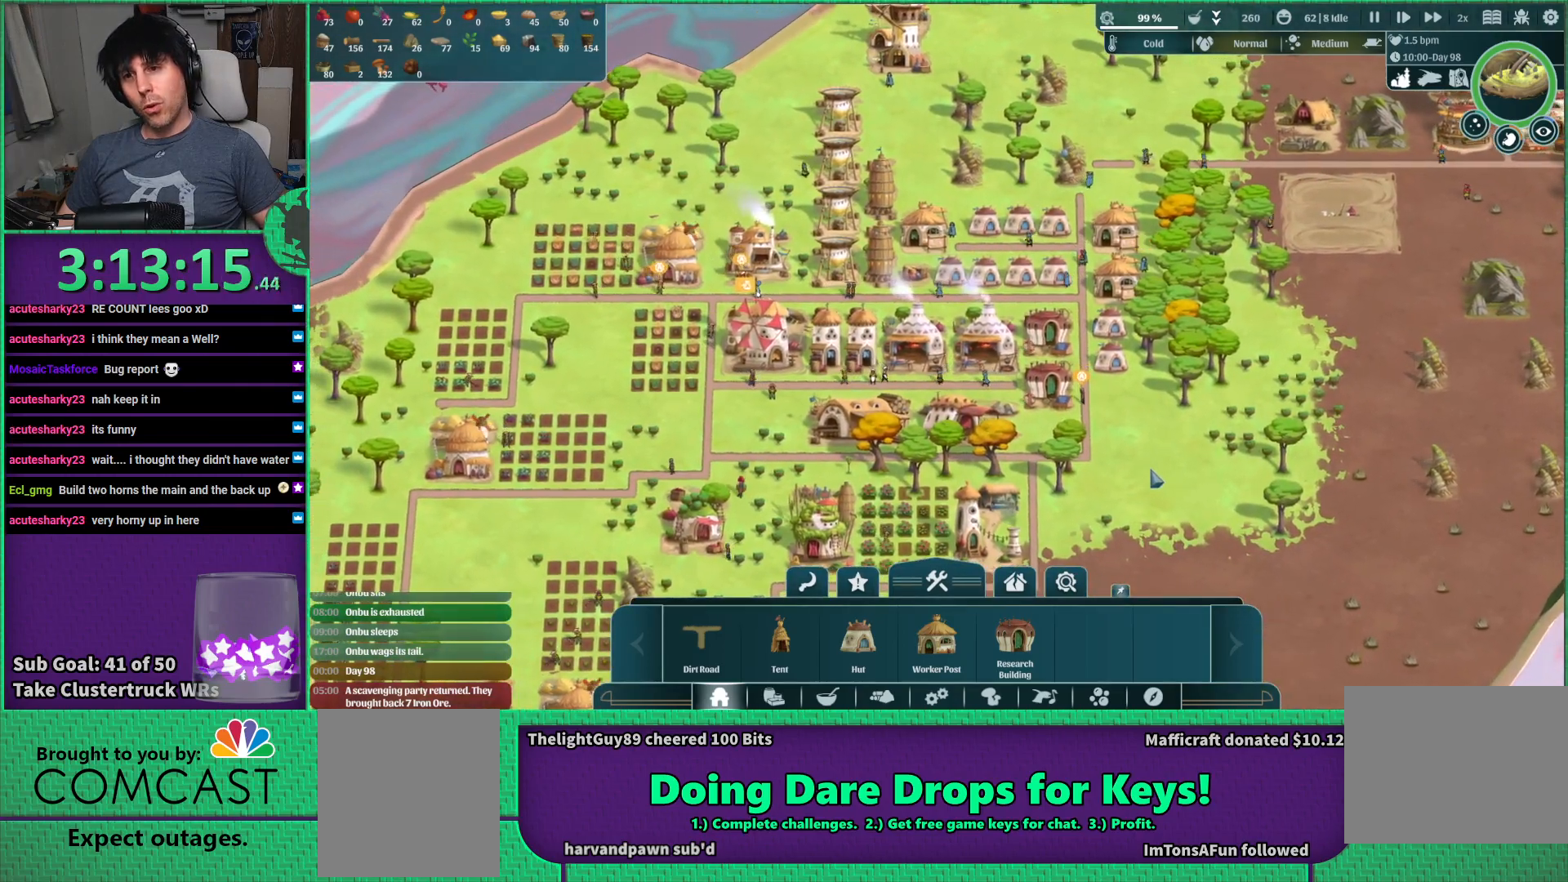
{"keys": ["s"], "events": [[400, "s", "down"]]}
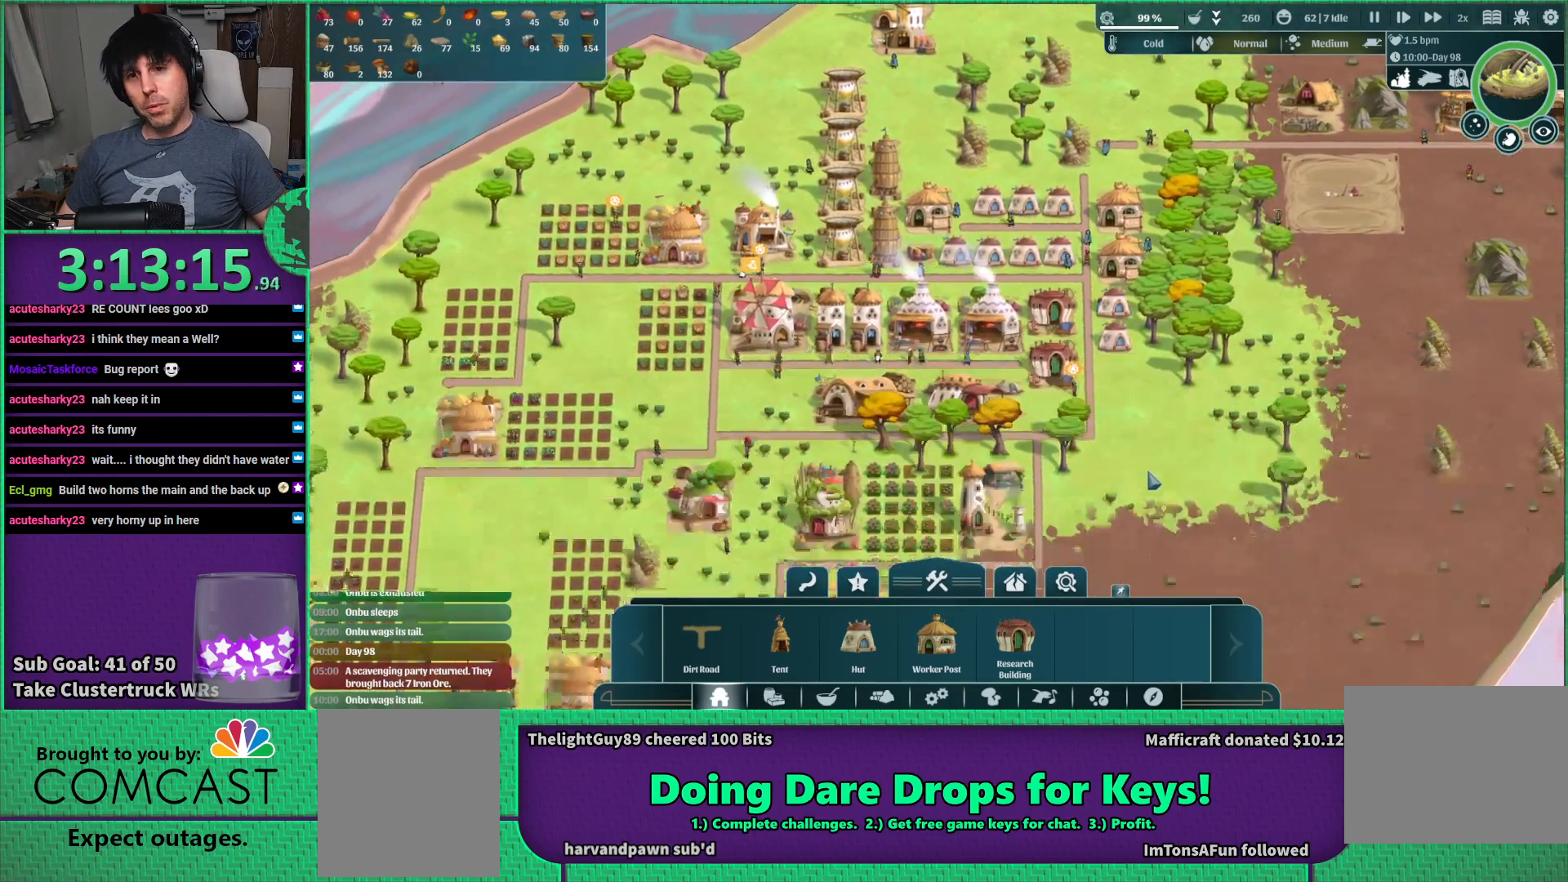
{"keys": [], "events": [[17, "s", "up"], [300, "a", "down"], [500, "a", "up"]]}
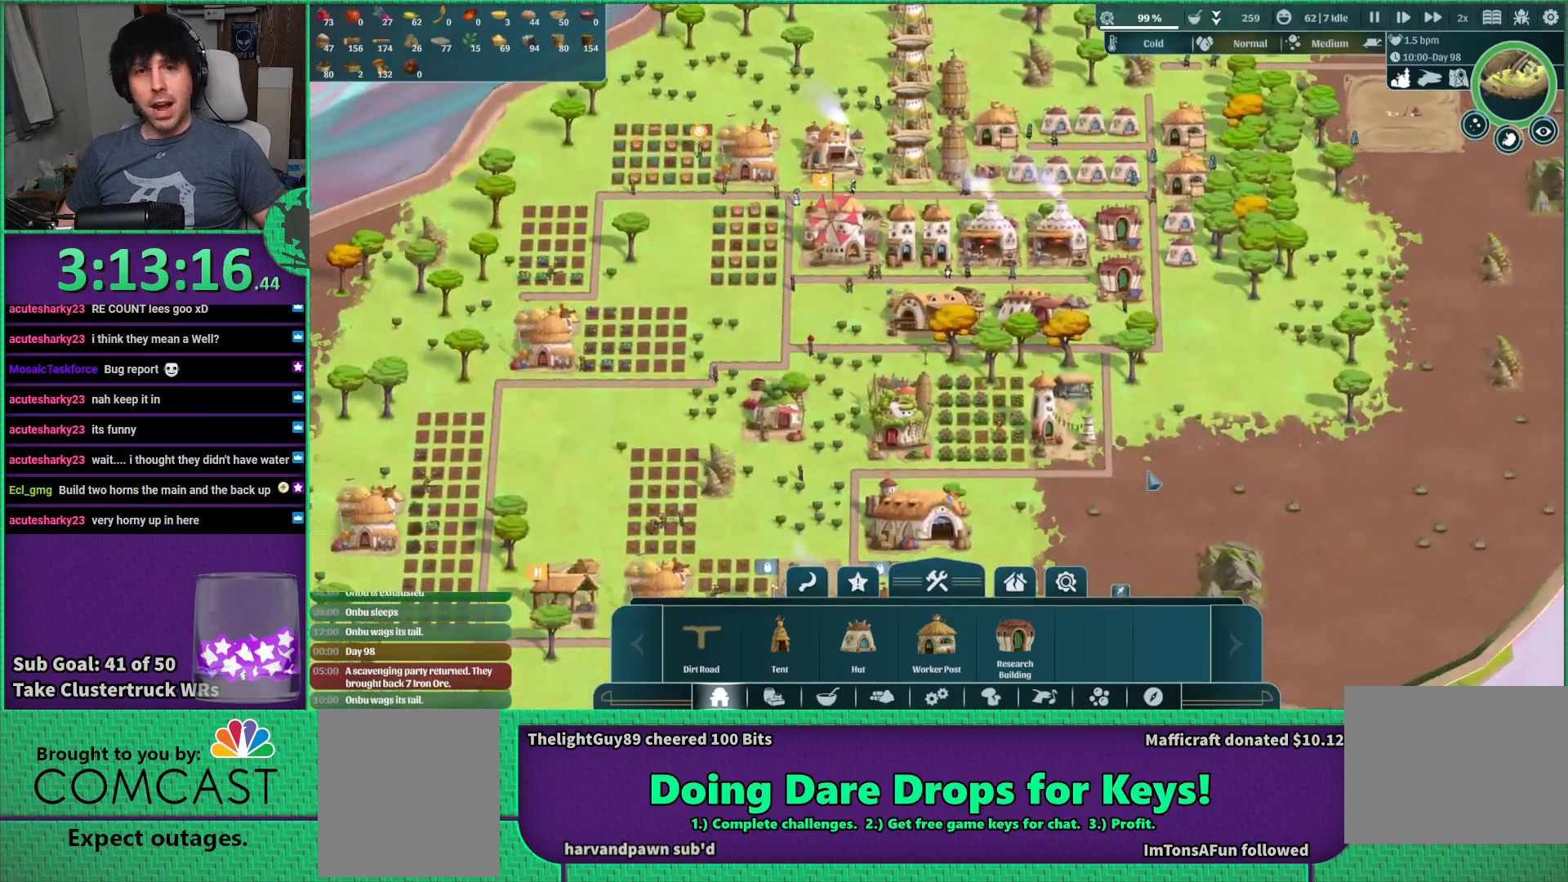
{"keys": ["s"], "events": [[433, "s", "down"]]}
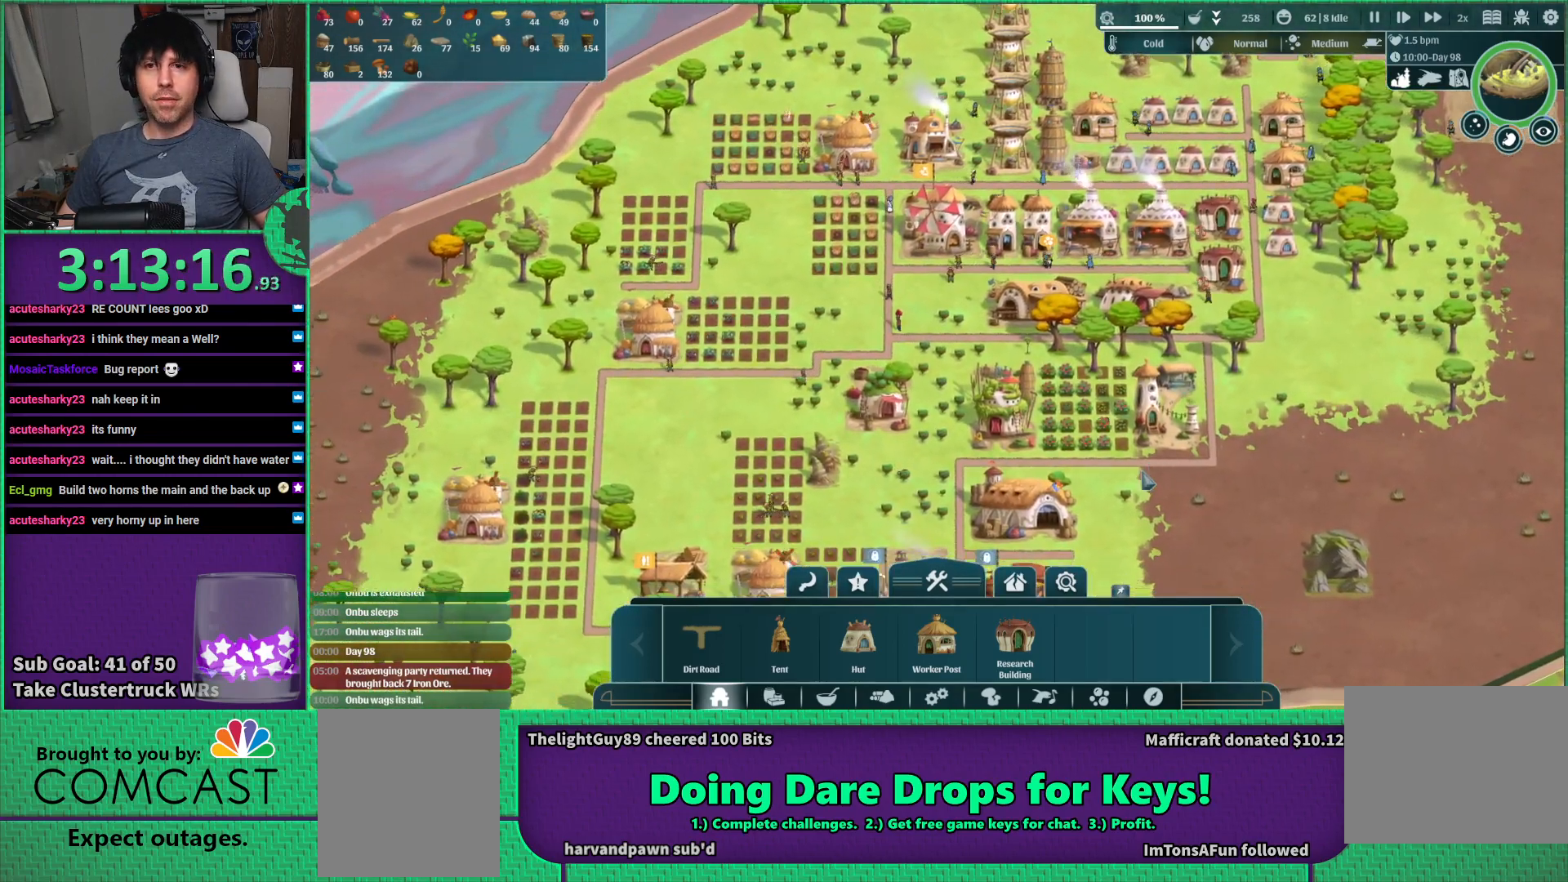
{"keys": [], "events": [[67, "a", "down"], [117, "s", "up"], [167, "a", "up"]]}